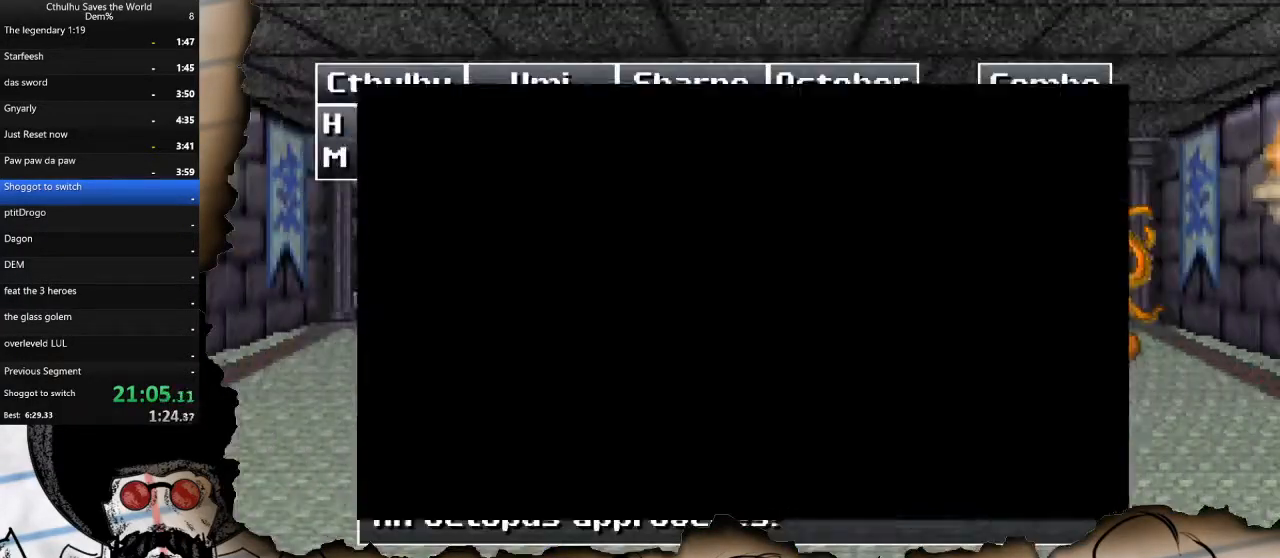
Gameplay with a controller (PlayStation layout); each line is a JSON object with the inputs held at the frame after it. "events" lists button and stick changes between this image and that frame as [ms after this image, input, new state], when the widget could be followed in between.
{"buttons": [], "left_stick": "center", "right_stick": "center", "events": []}
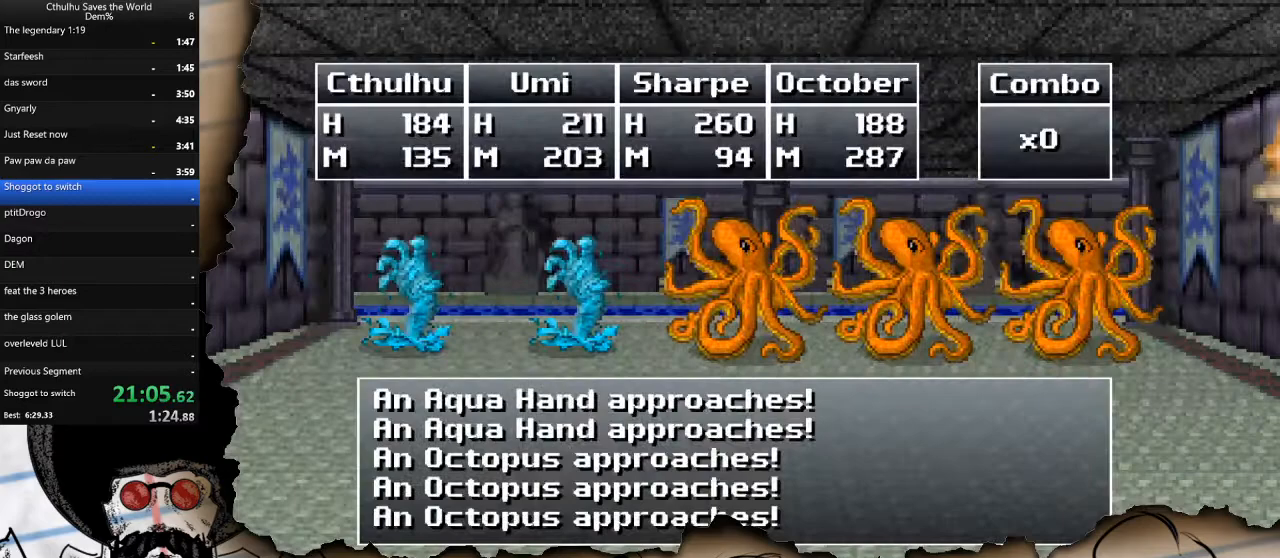
{"buttons": [], "left_stick": "center", "right_stick": "center", "events": [[33, "CROSS", "down"], [133, "CROSS", "up"], [200, "CROSS", "down"], [283, "CROSS", "up"], [367, "CROSS", "down"], [450, "CROSS", "up"]]}
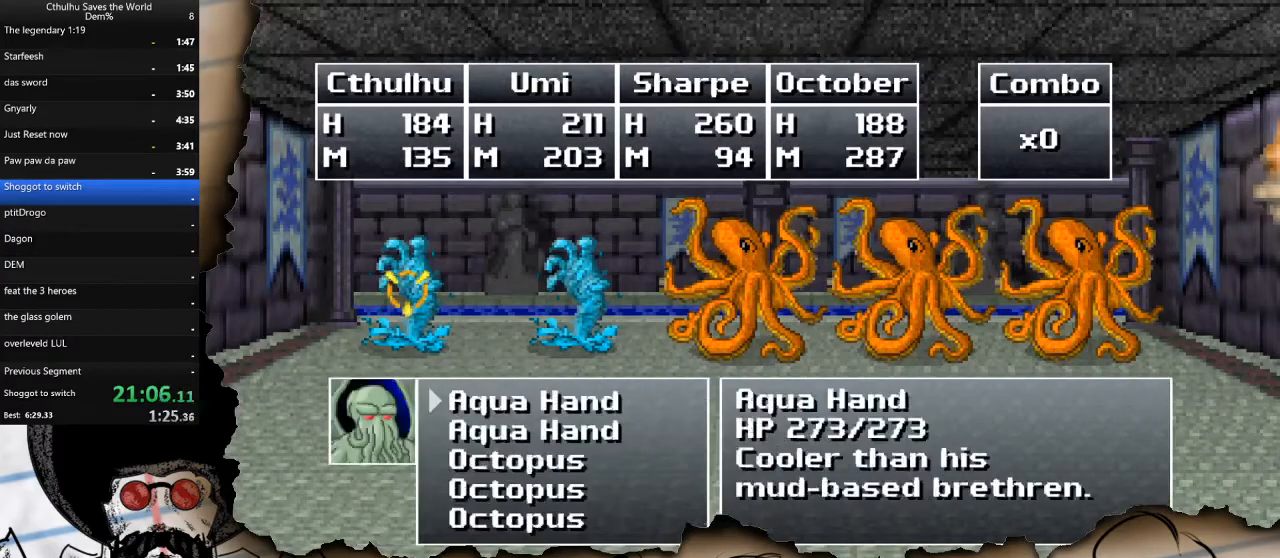
{"buttons": [], "left_stick": "center", "right_stick": "center", "events": [[17, "CROSS", "down"], [117, "CROSS", "up"], [167, "DPAD_DOWN", "down"], [300, "DPAD_DOWN", "up"], [367, "DPAD_DOWN", "down"], [483, "DPAD_DOWN", "up"]]}
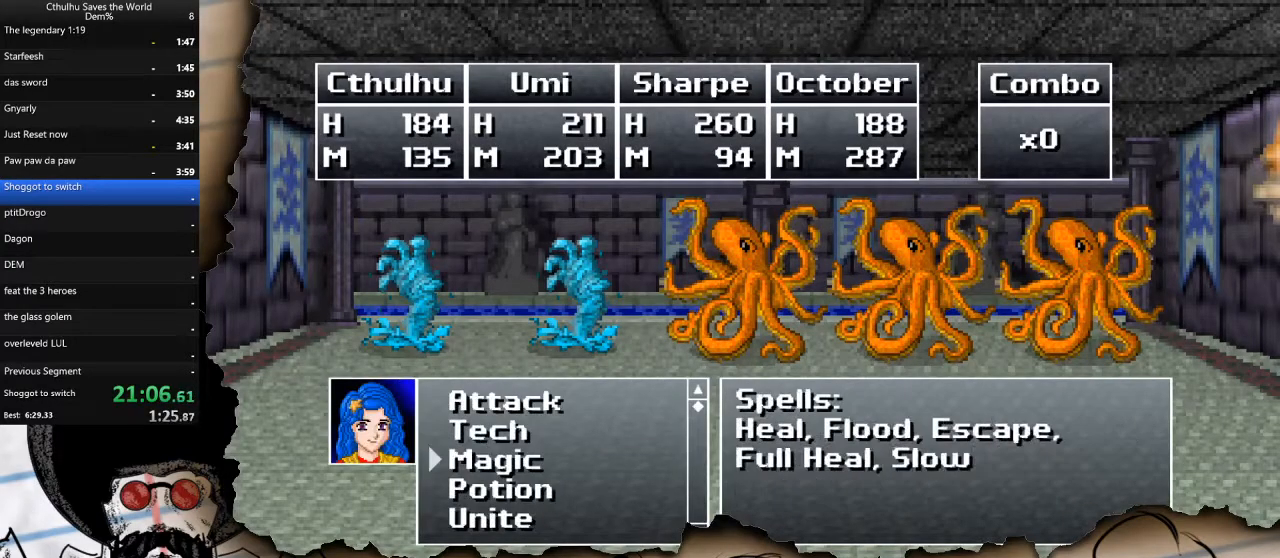
{"buttons": ["DPAD_UP"], "left_stick": "center", "right_stick": "center", "events": [[133, "CROSS", "down"], [233, "CROSS", "up"], [300, "DPAD_UP", "down"], [417, "DPAD_UP", "up"], [483, "DPAD_UP", "down"]]}
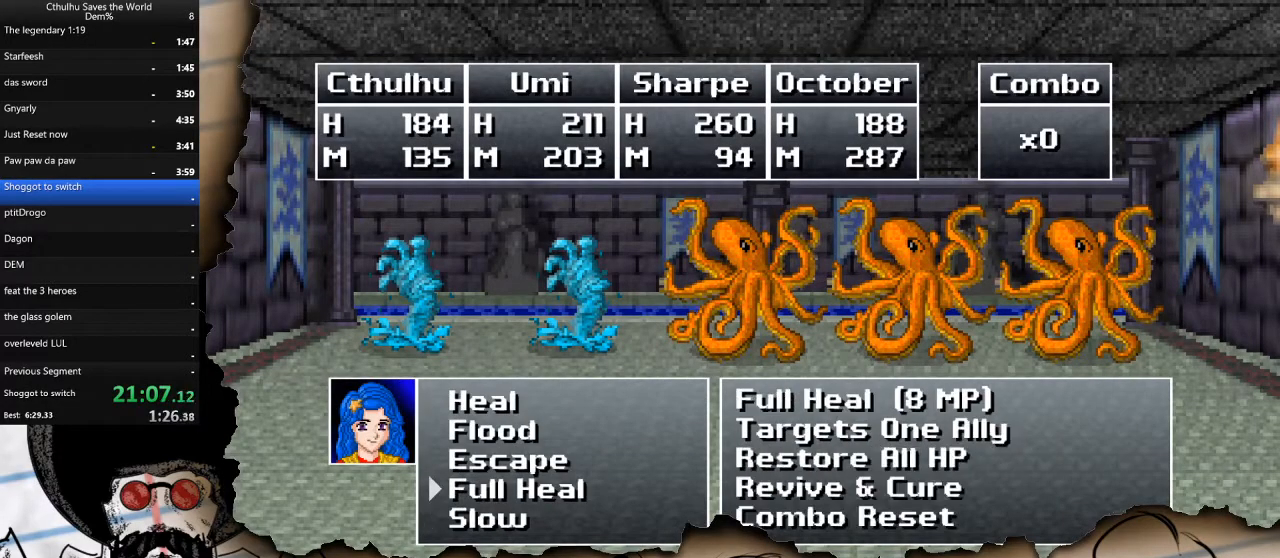
{"buttons": ["CROSS"], "left_stick": "center", "right_stick": "center", "events": [[67, "DPAD_UP", "up"], [167, "DPAD_UP", "down"], [283, "DPAD_UP", "up"], [317, "CROSS", "down"], [367, "R1", "down"], [417, "CROSS", "up"], [500, "CROSS", "down"], [500, "R1", "up"]]}
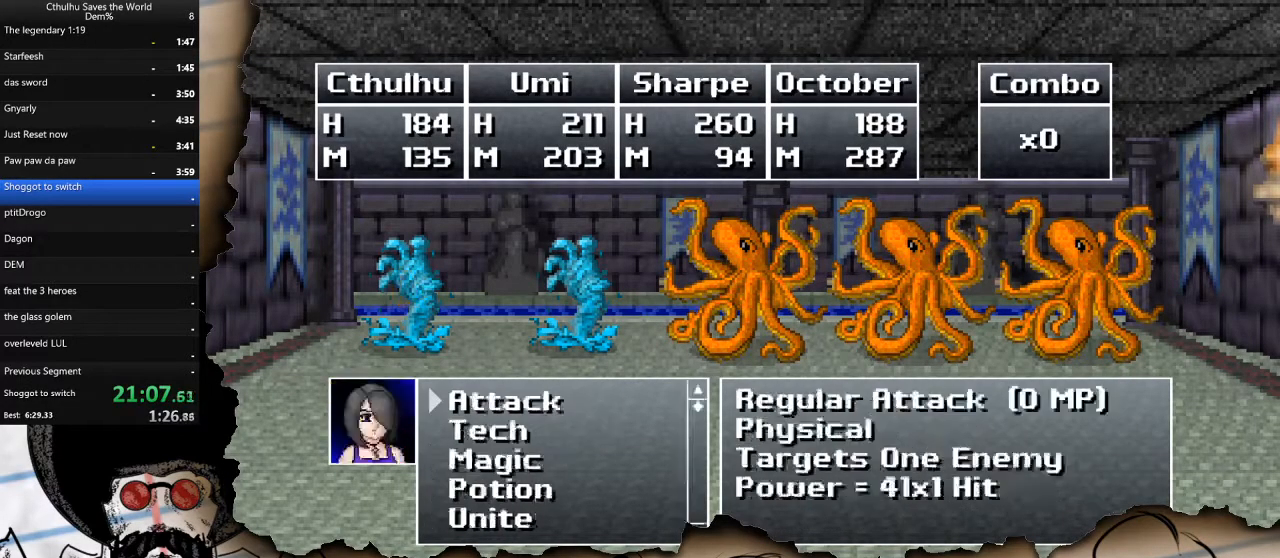
{"buttons": ["CROSS", "R1"], "left_stick": "center", "right_stick": "center", "events": [[83, "CROSS", "up"], [83, "R1", "down"], [167, "CROSS", "down"], [217, "R1", "up"], [333, "CROSS", "up"], [333, "R1", "down"], [417, "CROSS", "down"]]}
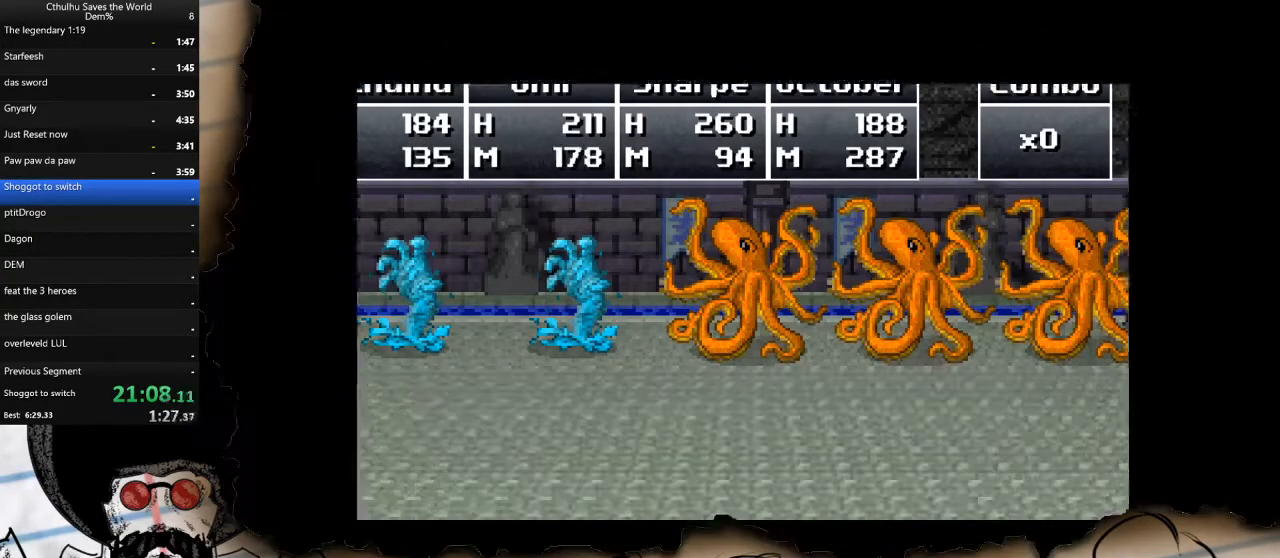
{"buttons": ["DPAD_RIGHT"], "left_stick": "center", "right_stick": "center", "events": [[17, "CROSS", "up"], [33, "R1", "up"], [133, "DPAD_RIGHT", "down"]]}
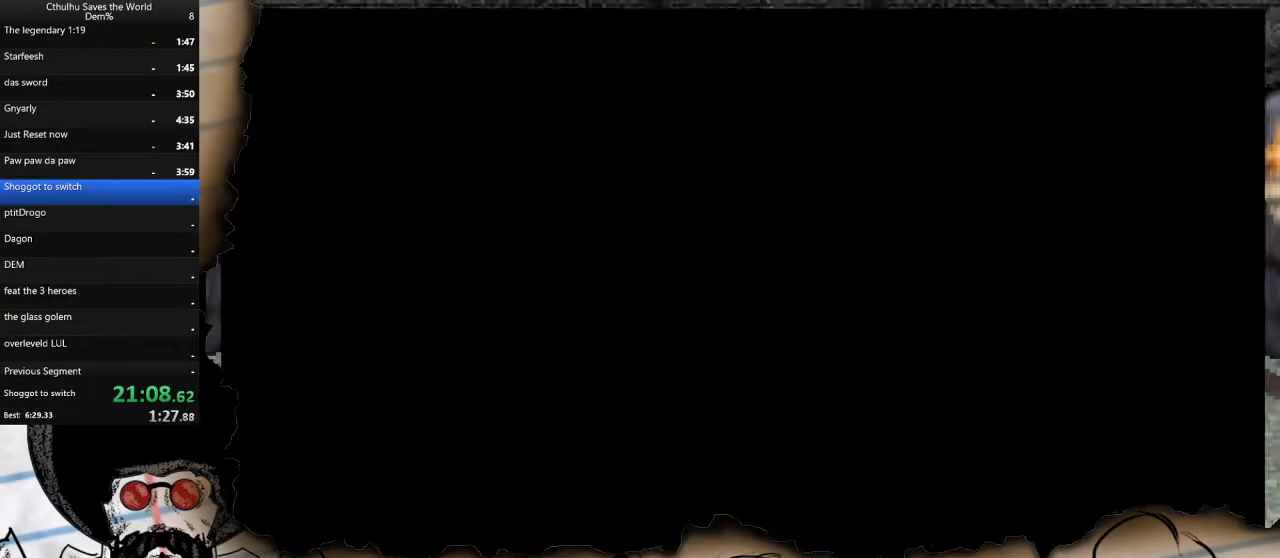
{"buttons": ["DPAD_RIGHT"], "left_stick": "center", "right_stick": "center", "events": []}
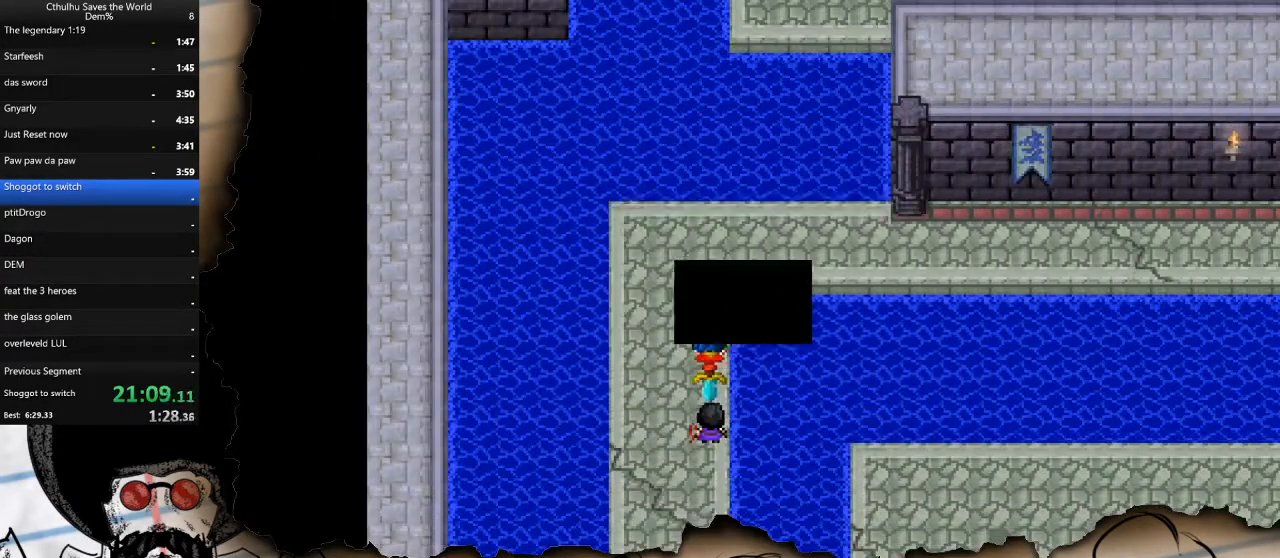
{"buttons": ["DPAD_RIGHT"], "left_stick": "center", "right_stick": "center", "events": []}
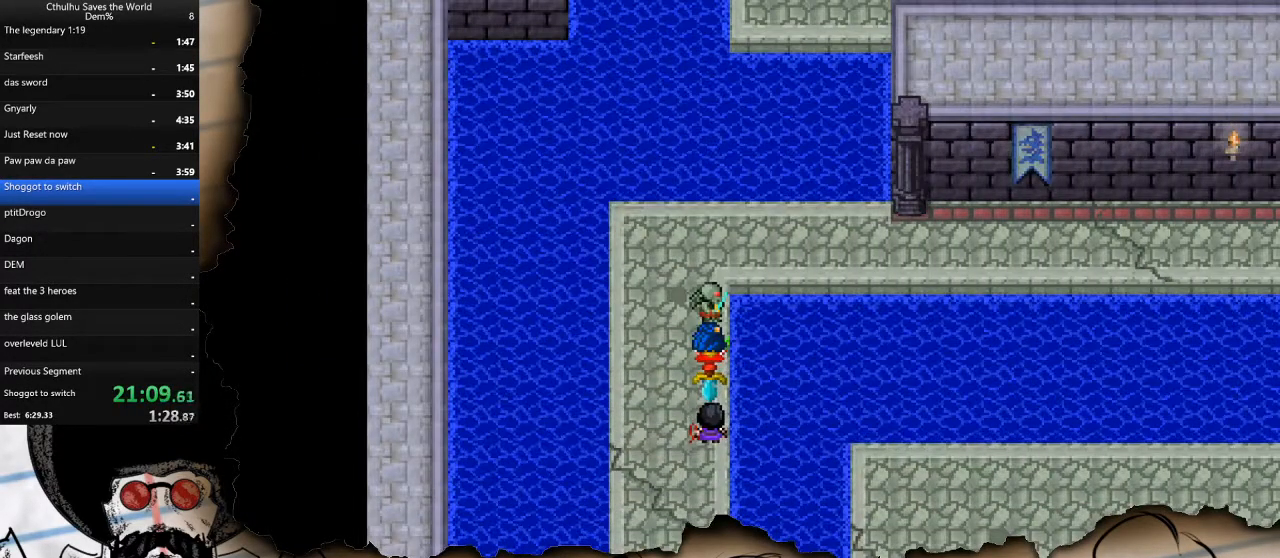
{"buttons": ["DPAD_RIGHT"], "left_stick": "center", "right_stick": "center", "events": [[133, "DPAD_RIGHT", "up"], [133, "DPAD_UP", "down"], [267, "DPAD_RIGHT", "down"], [267, "DPAD_UP", "up"]]}
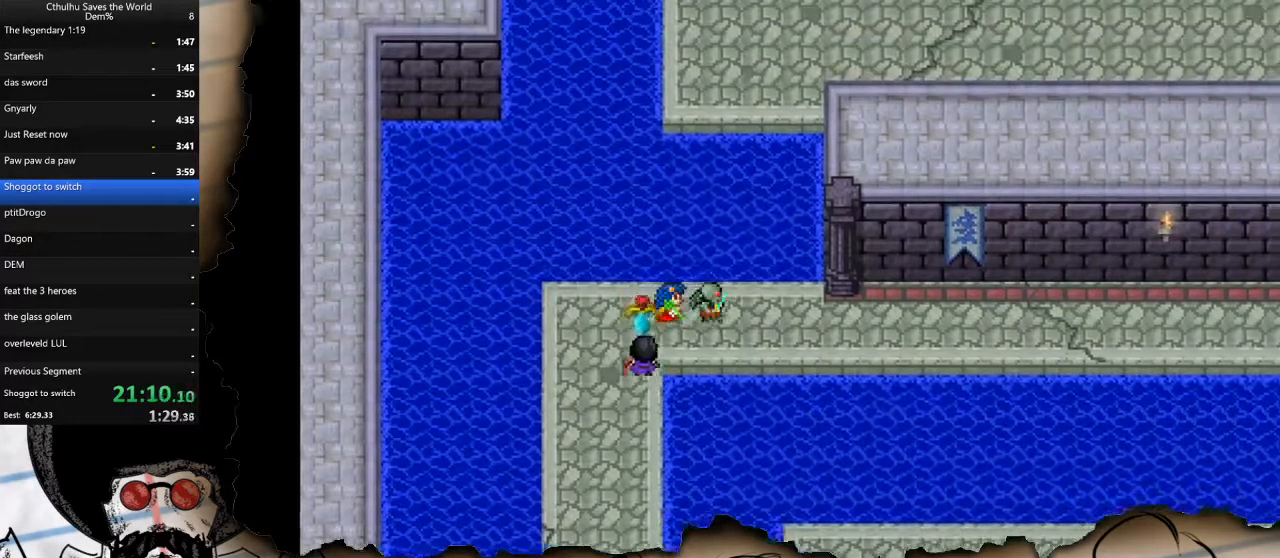
{"buttons": ["DPAD_RIGHT"], "left_stick": "center", "right_stick": "center", "events": []}
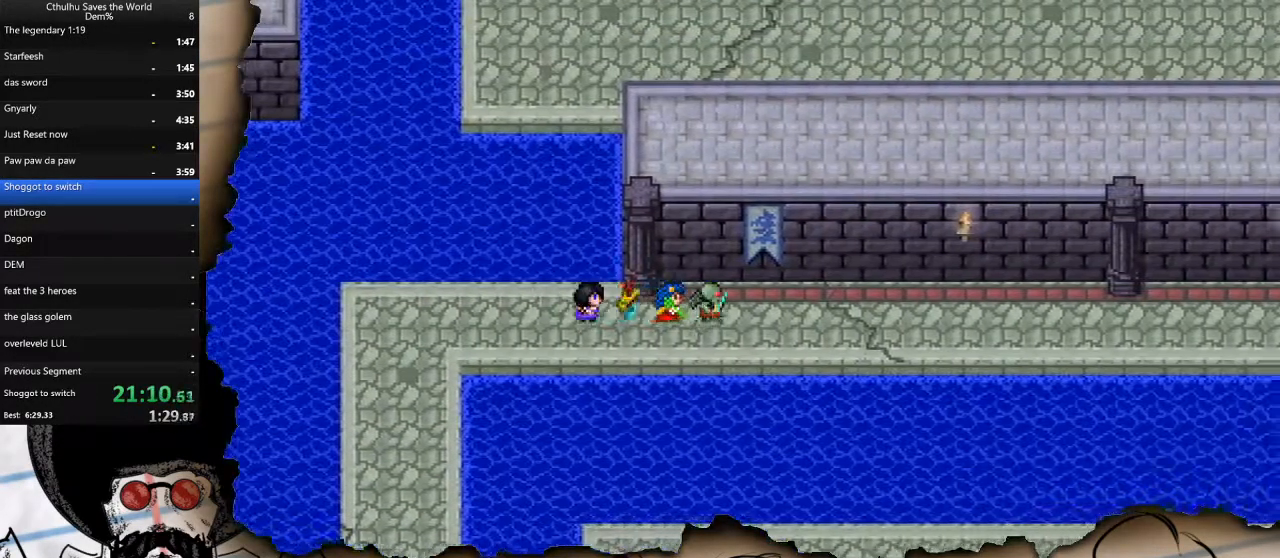
{"buttons": ["DPAD_RIGHT"], "left_stick": "center", "right_stick": "center", "events": []}
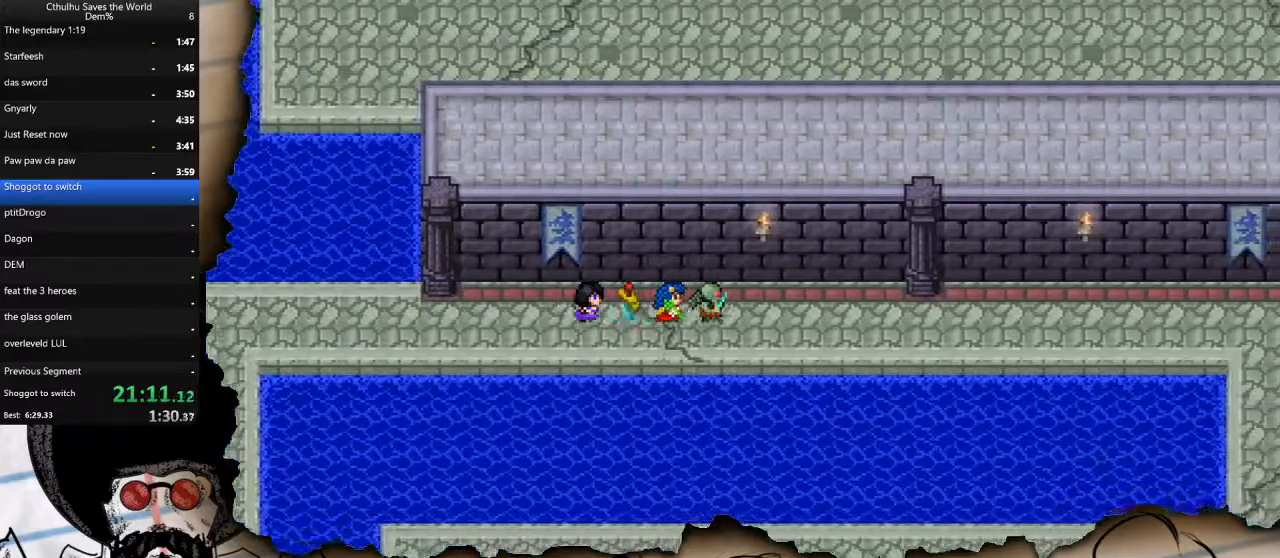
{"buttons": ["DPAD_RIGHT"], "left_stick": "center", "right_stick": "center", "events": []}
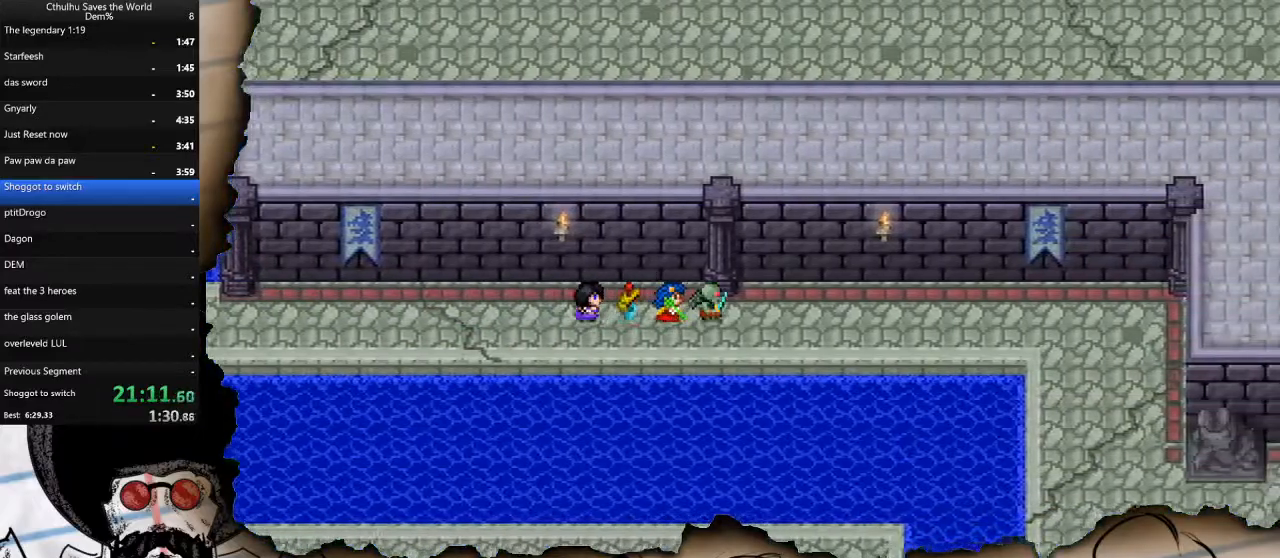
{"buttons": ["DPAD_RIGHT"], "left_stick": "center", "right_stick": "center", "events": []}
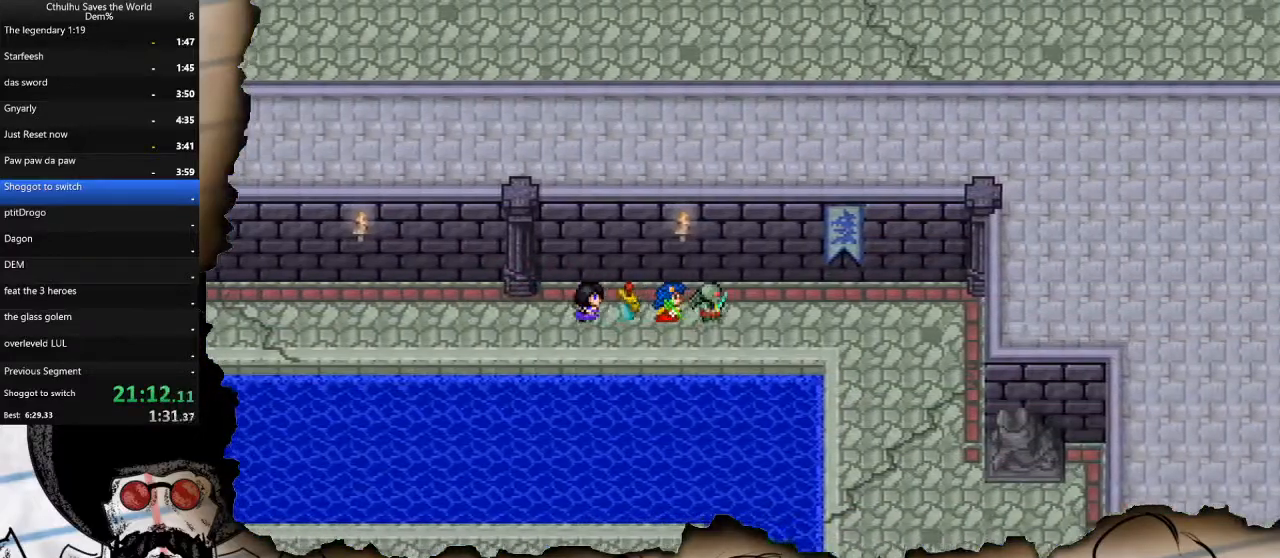
{"buttons": ["DPAD_RIGHT"], "left_stick": "center", "right_stick": "center", "events": []}
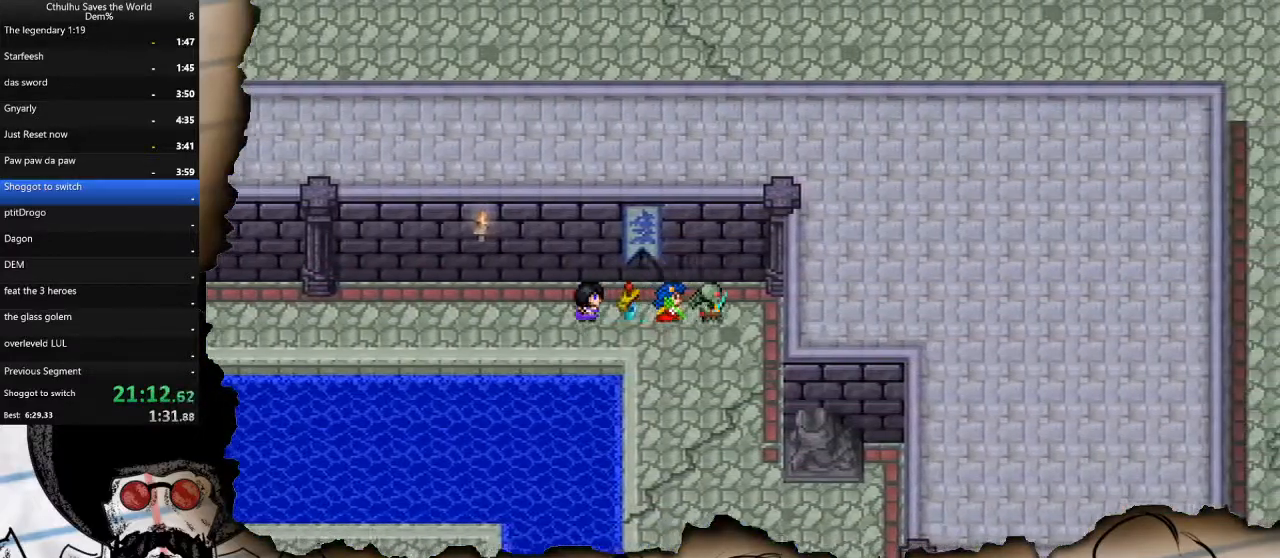
{"buttons": ["DPAD_DOWN"], "left_stick": "center", "right_stick": "center", "events": [[117, "DPAD_DOWN", "down"], [133, "DPAD_RIGHT", "up"], [133, "left_stick", "up"], [367, "left_stick", "center"]]}
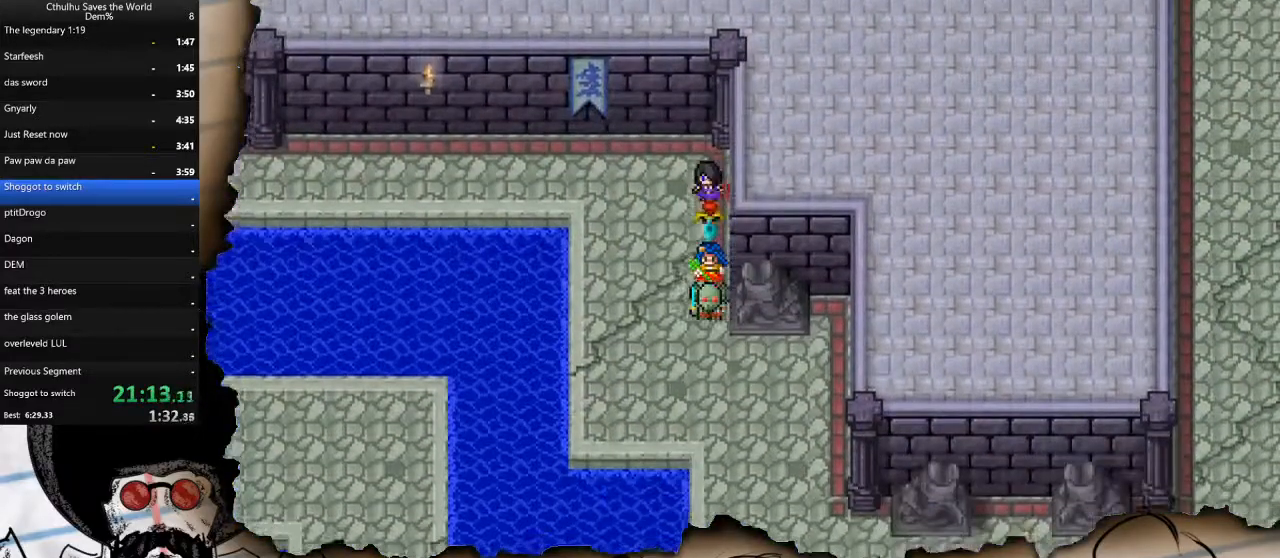
{"buttons": ["DPAD_DOWN"], "left_stick": "center", "right_stick": "center", "events": [[83, "DPAD_RIGHT", "down"], [100, "DPAD_DOWN", "up"], [400, "DPAD_DOWN", "down"], [417, "DPAD_RIGHT", "up"]]}
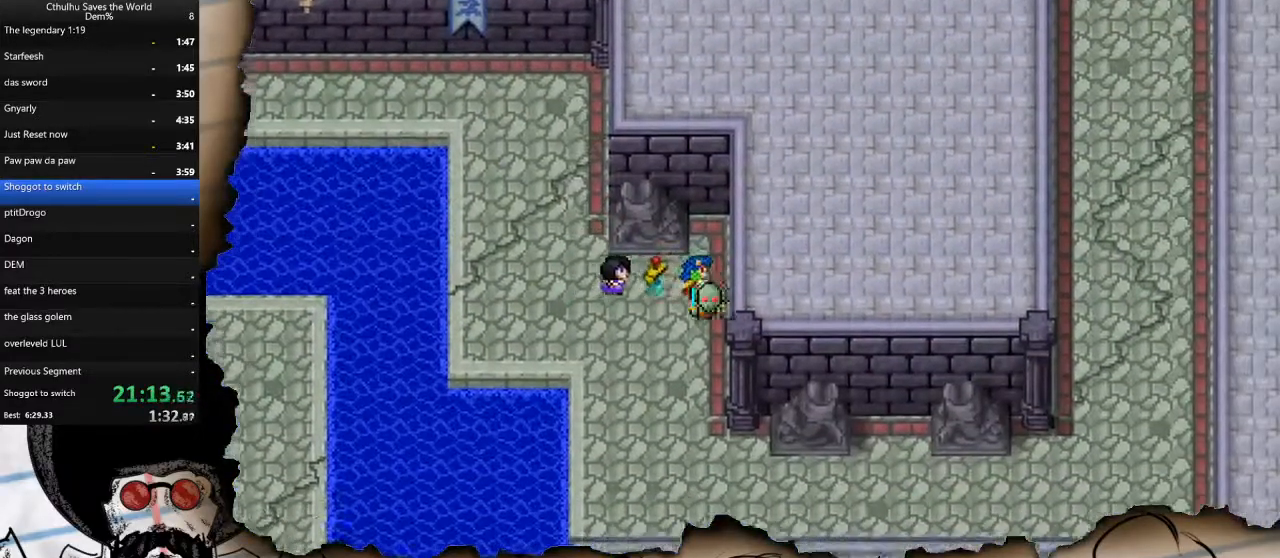
{"buttons": ["DPAD_RIGHT"], "left_stick": "center", "right_stick": "center", "events": [[367, "DPAD_DOWN", "up"], [367, "DPAD_RIGHT", "down"]]}
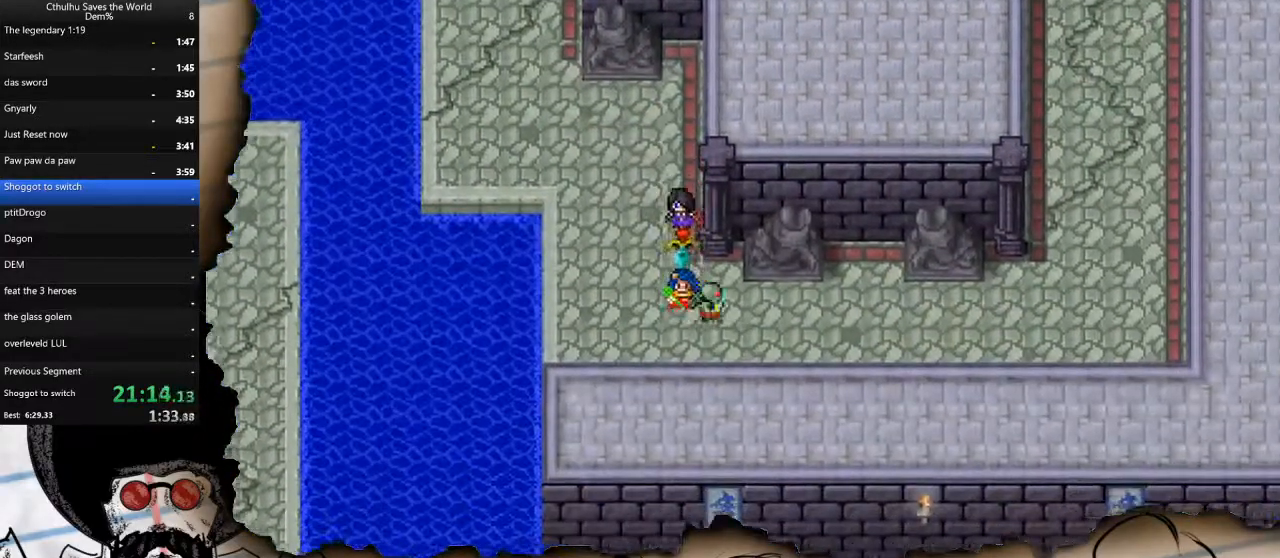
{"buttons": ["DPAD_RIGHT"], "left_stick": "center", "right_stick": "center", "events": []}
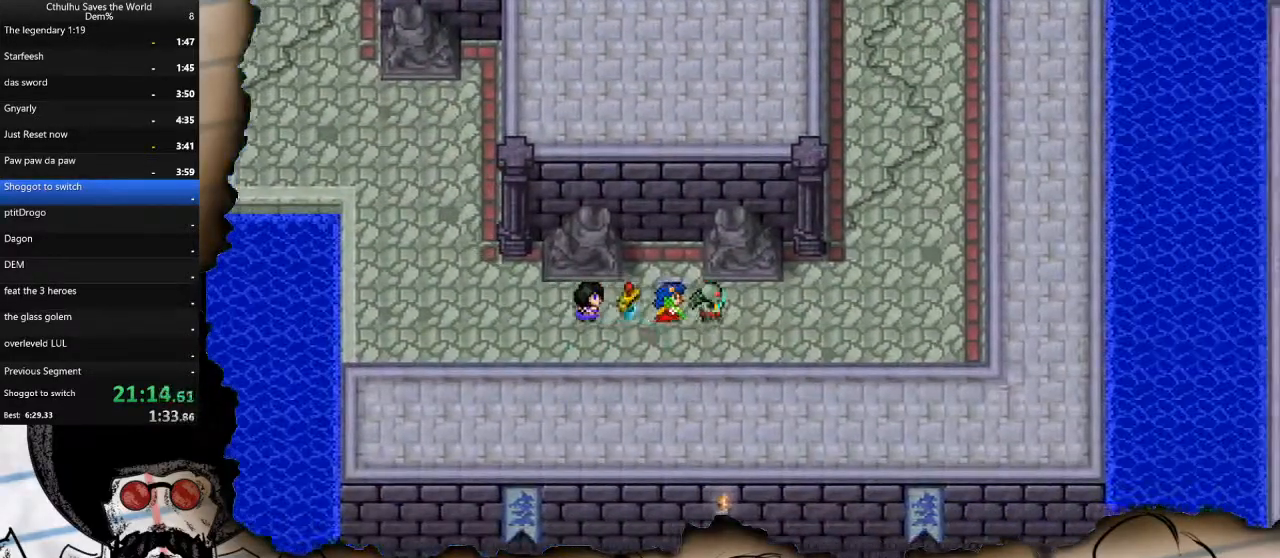
{"buttons": ["DPAD_UP"], "left_stick": "center", "right_stick": "center", "events": [[267, "DPAD_UP", "down"], [300, "DPAD_RIGHT", "up"]]}
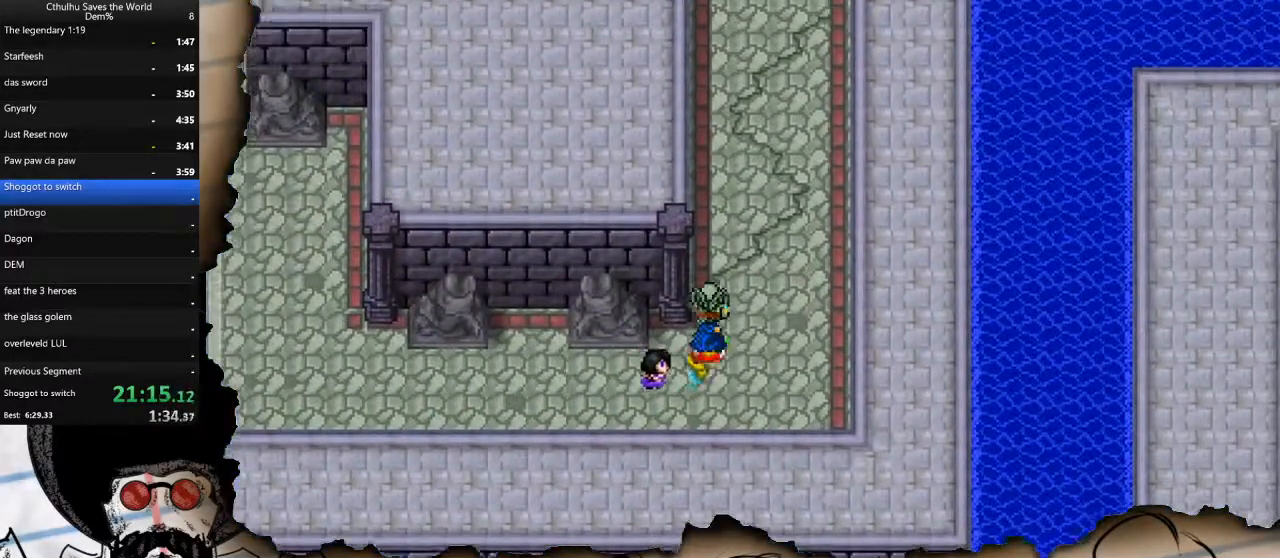
{"buttons": ["DPAD_UP"], "left_stick": "center", "right_stick": "center", "events": []}
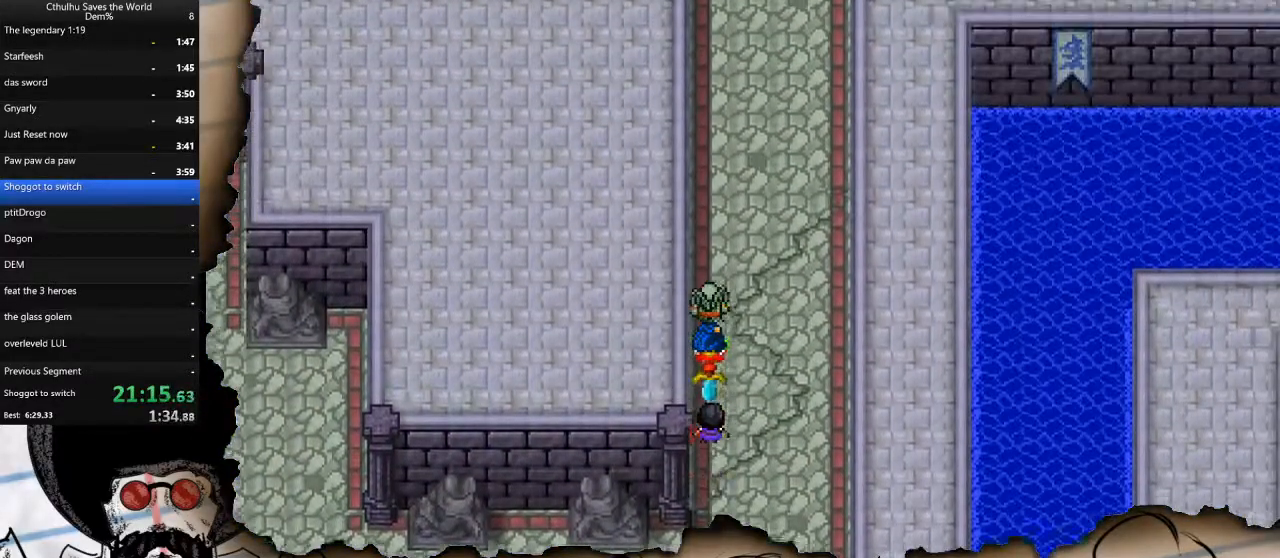
{"buttons": ["DPAD_UP"], "left_stick": "center", "right_stick": "center", "events": []}
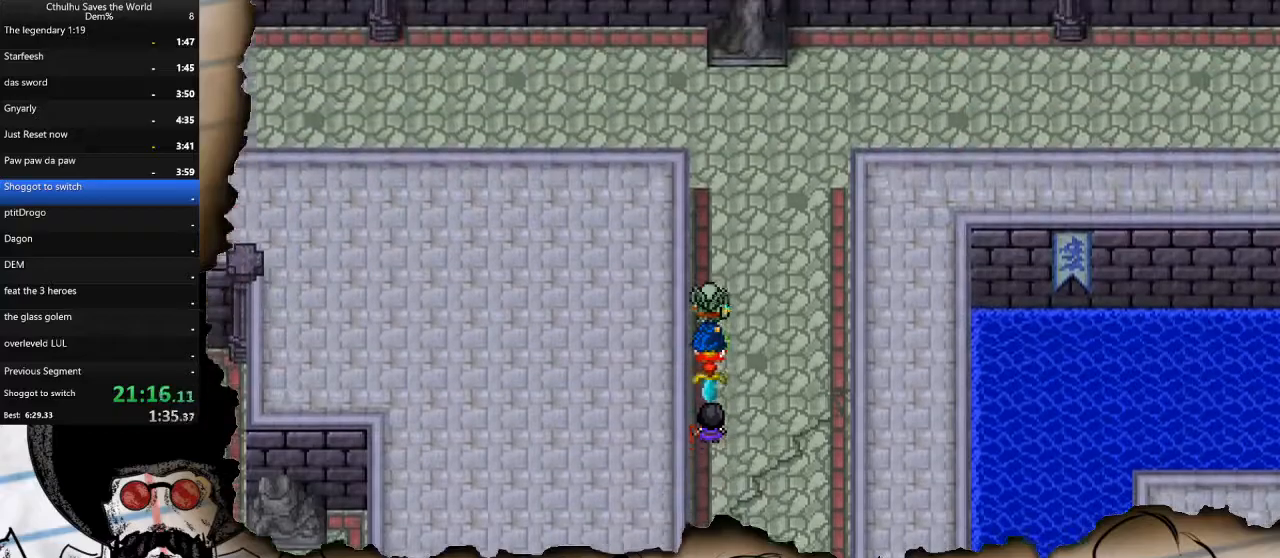
{"buttons": ["DPAD_LEFT"], "left_stick": "center", "right_stick": "center", "events": [[383, "DPAD_LEFT", "down"], [400, "DPAD_UP", "up"]]}
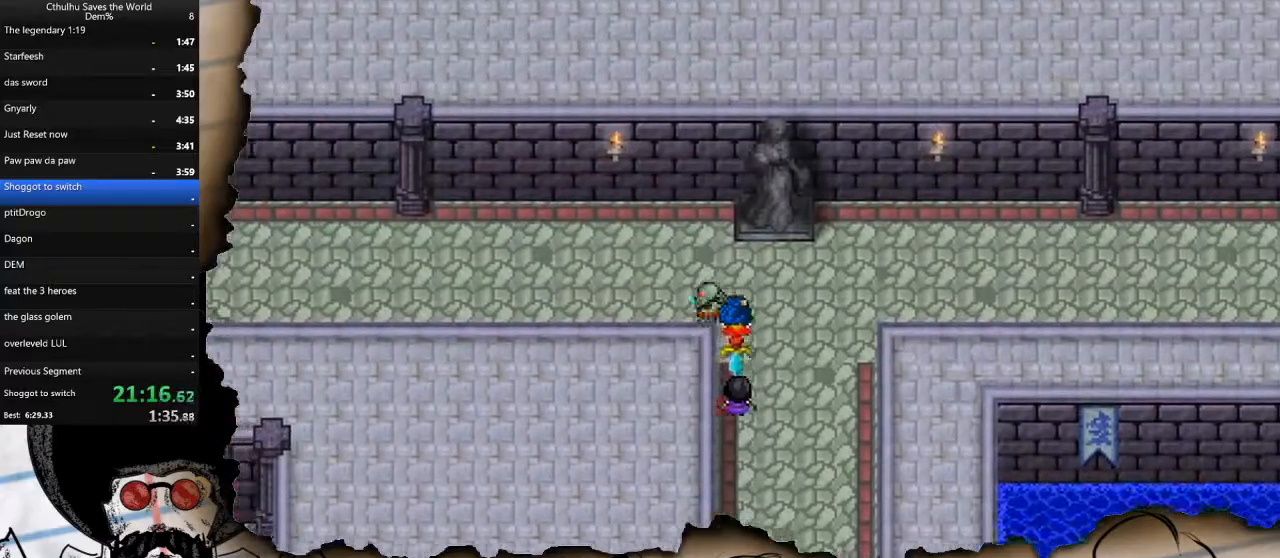
{"buttons": ["DPAD_LEFT"], "left_stick": "center", "right_stick": "center", "events": []}
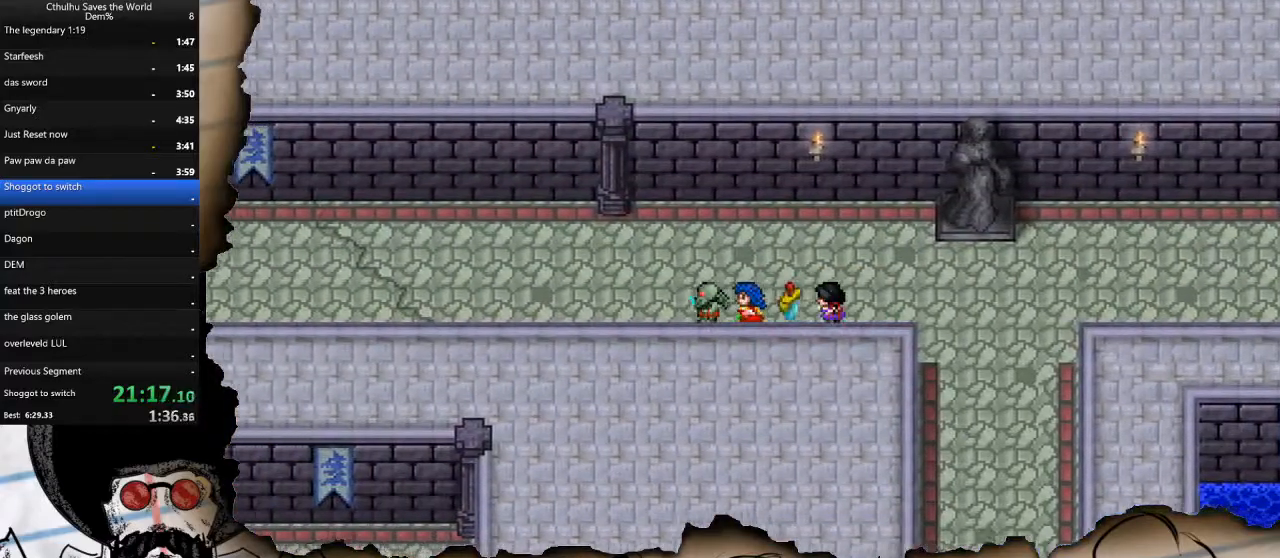
{"buttons": ["DPAD_LEFT"], "left_stick": "center", "right_stick": "center", "events": []}
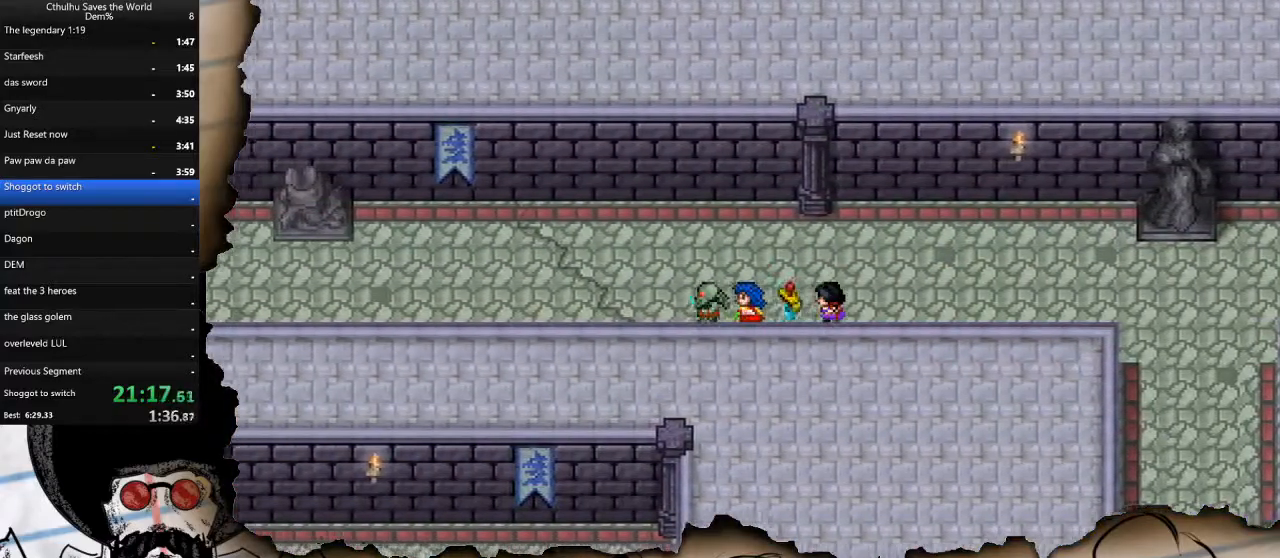
{"buttons": ["DPAD_LEFT"], "left_stick": "center", "right_stick": "center", "events": []}
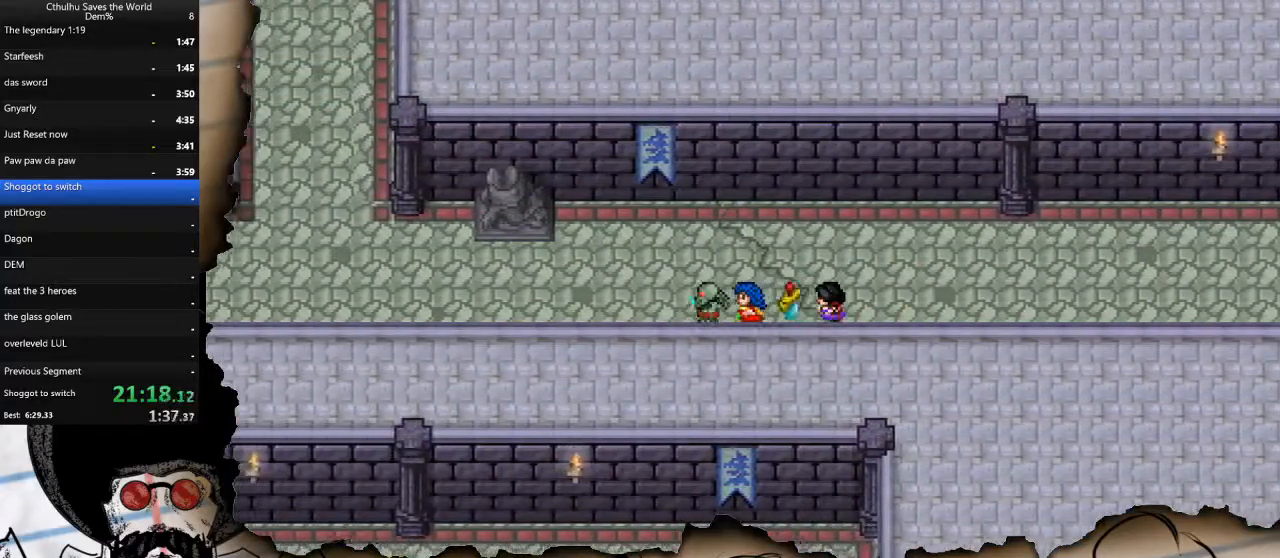
{"buttons": ["DPAD_LEFT"], "left_stick": "center", "right_stick": "center", "events": []}
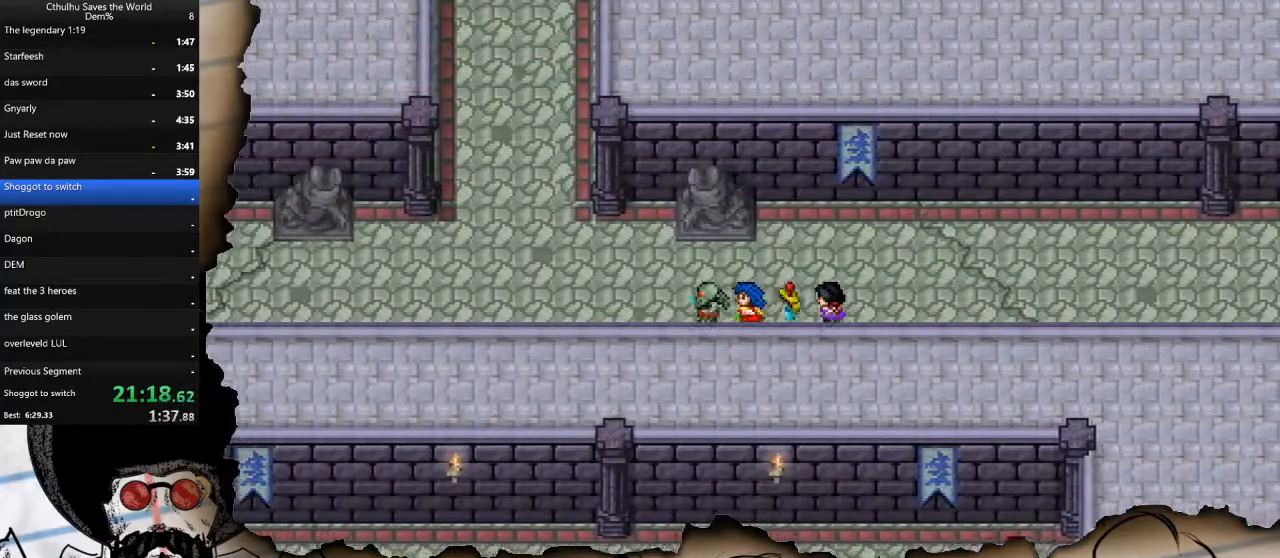
{"buttons": ["DPAD_UP"], "left_stick": "center", "right_stick": "center", "events": [[350, "DPAD_UP", "down"], [400, "DPAD_LEFT", "up"]]}
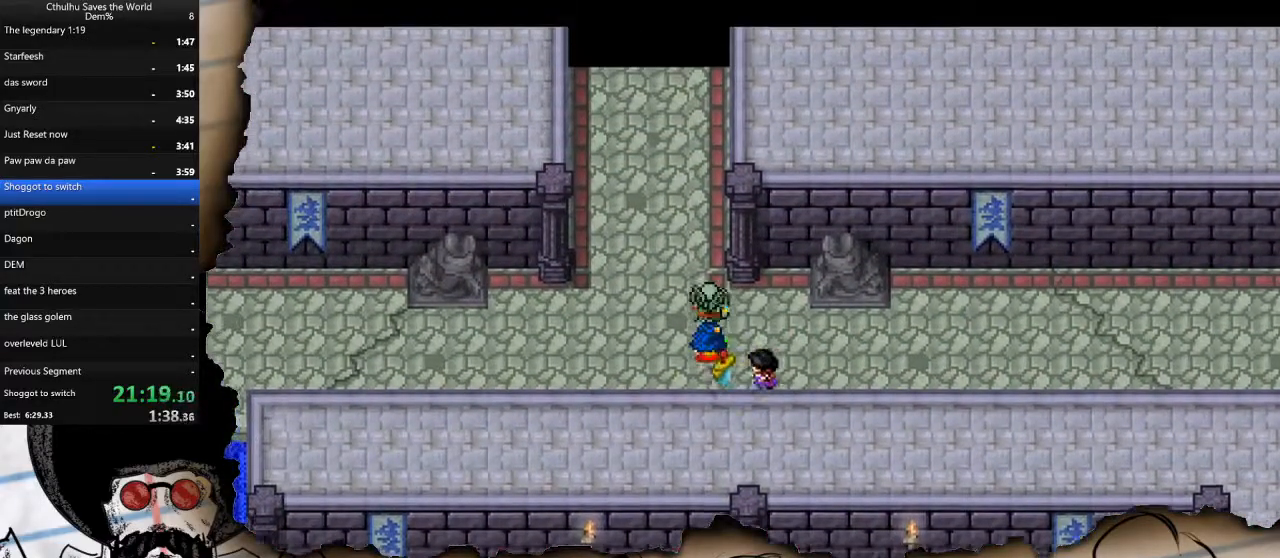
{"buttons": ["DPAD_UP"], "left_stick": "center", "right_stick": "center", "events": []}
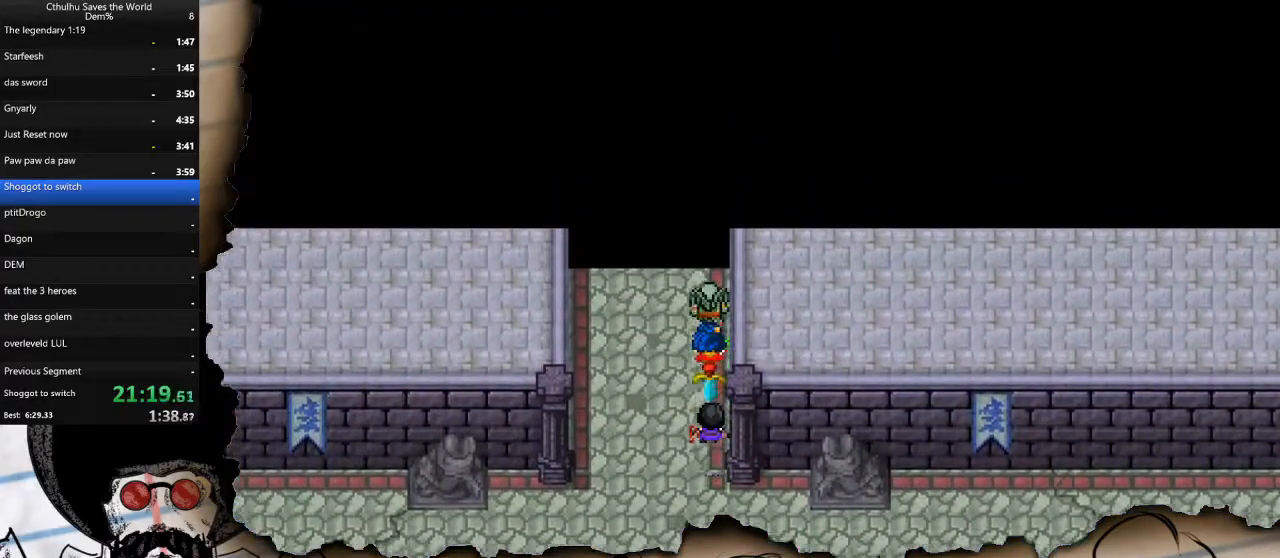
{"buttons": ["DPAD_UP"], "left_stick": "center", "right_stick": "center", "events": [[317, "DPAD_UP", "up"], [483, "DPAD_UP", "down"]]}